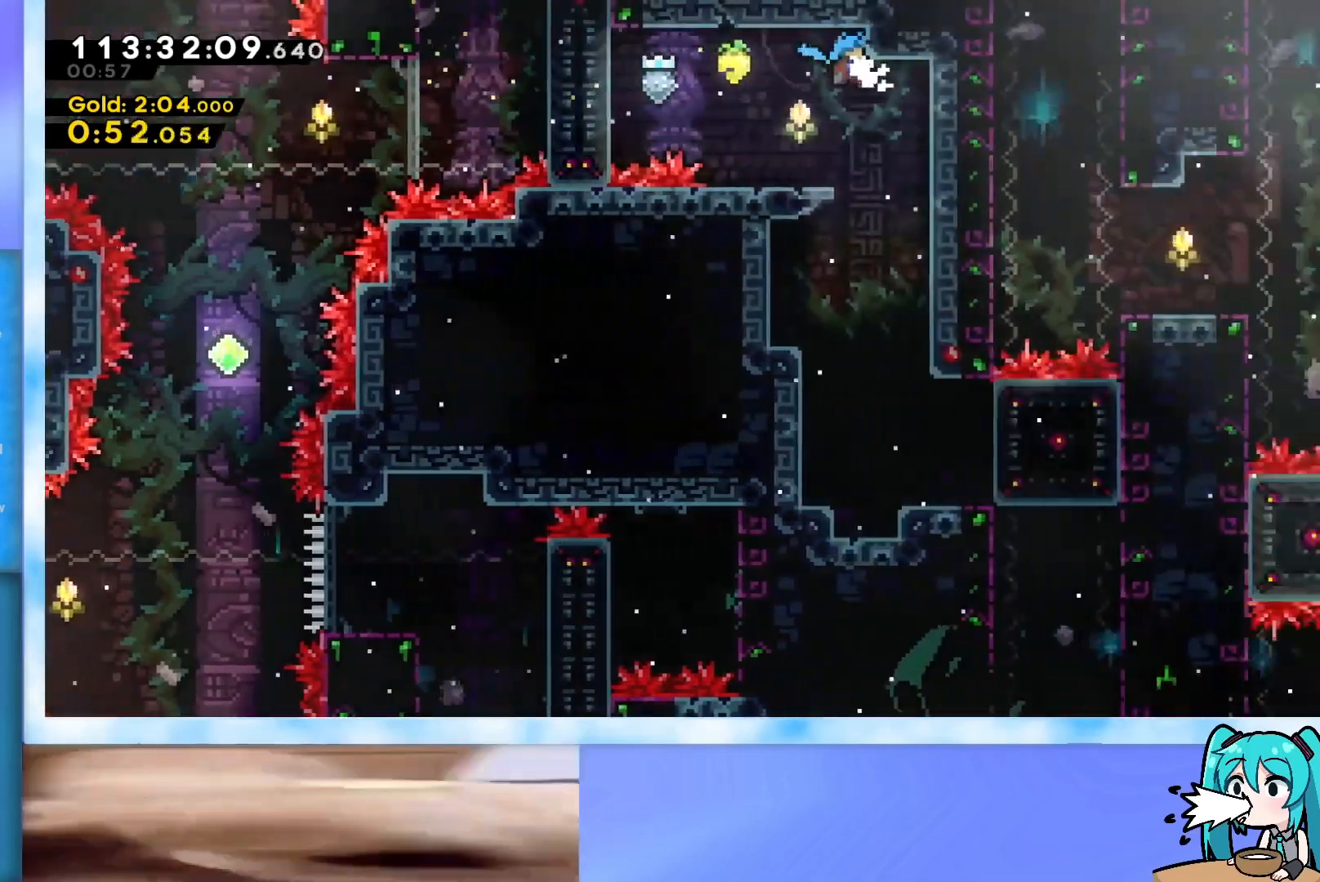
Gameplay with keyboard; each line is a JSON object with the keys held at the frame after it. "events" lists presses ("down") and releases ("up") of "dash", "demo", "down", "grab", "j2", "jump", "left", "pause", "right" and "up" between this image and that frame as [ms after this image, input, new state], when the widget could be followed in between. No other keys are recorded. Mouse input is not recorded. Key names are as the overlay labels them; some are game actions (e.g. jump) rather than physical keys.
{"keys": ["right"], "events": [[117, "down", "down"], [167, "right", "up"], [317, "right", "down"], [501, "down", "up"]]}
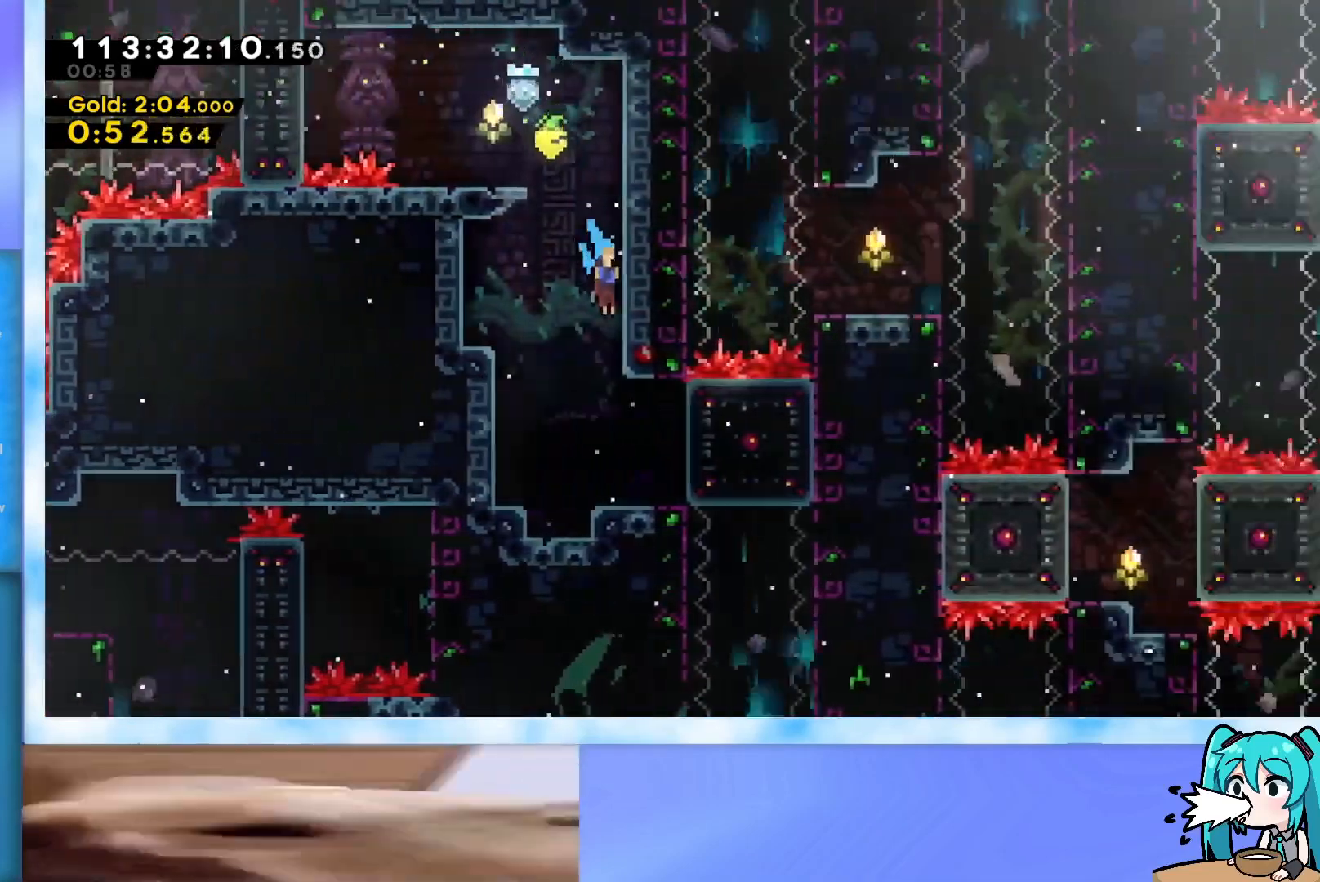
{"keys": [], "events": [[50, "right", "up"], [183, "right", "down"], [317, "right", "up"]]}
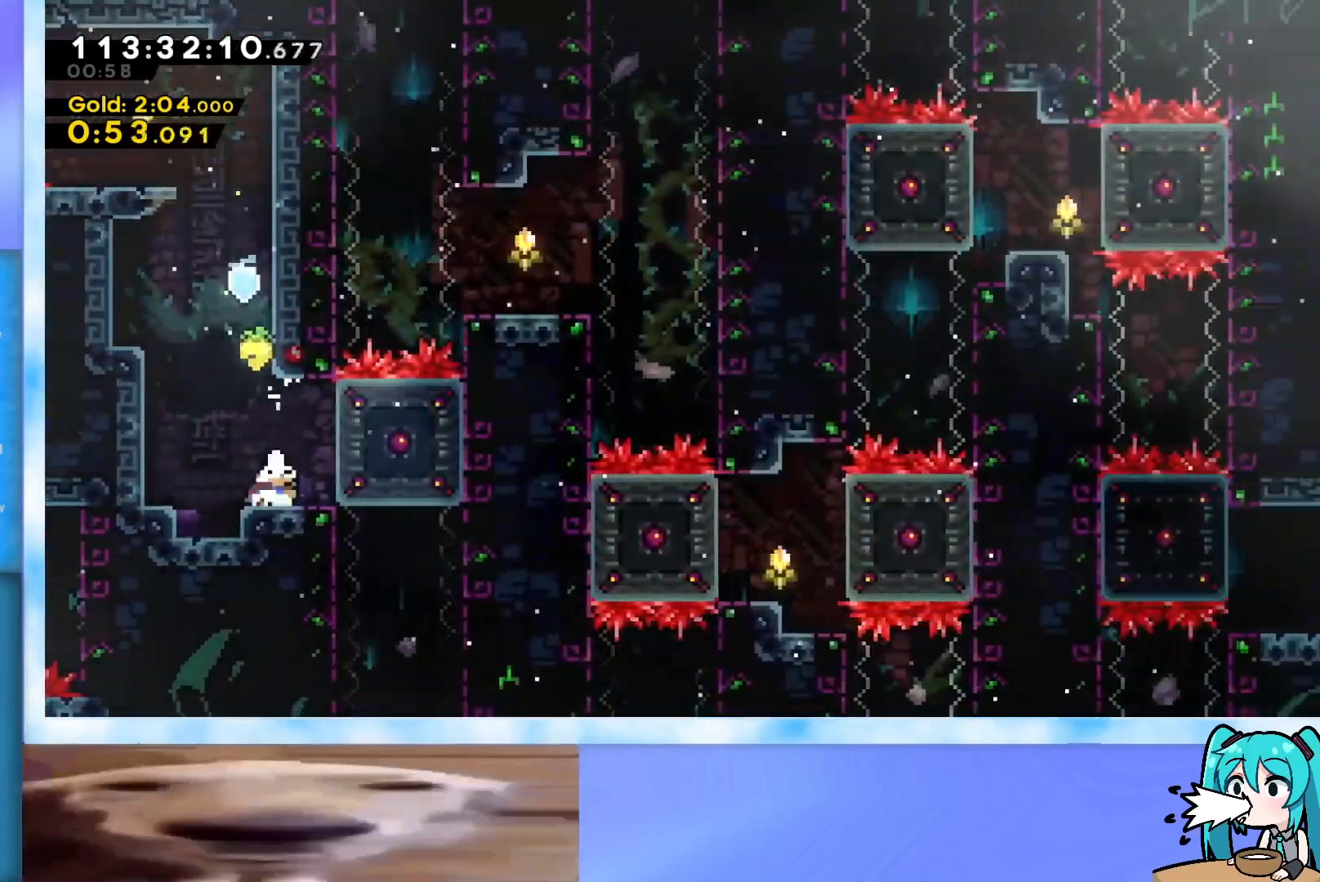
{"keys": ["dash", "down"], "events": [[17, "down", "down"], [17, "right", "down"], [151, "right", "up"], [334, "dash", "down"]]}
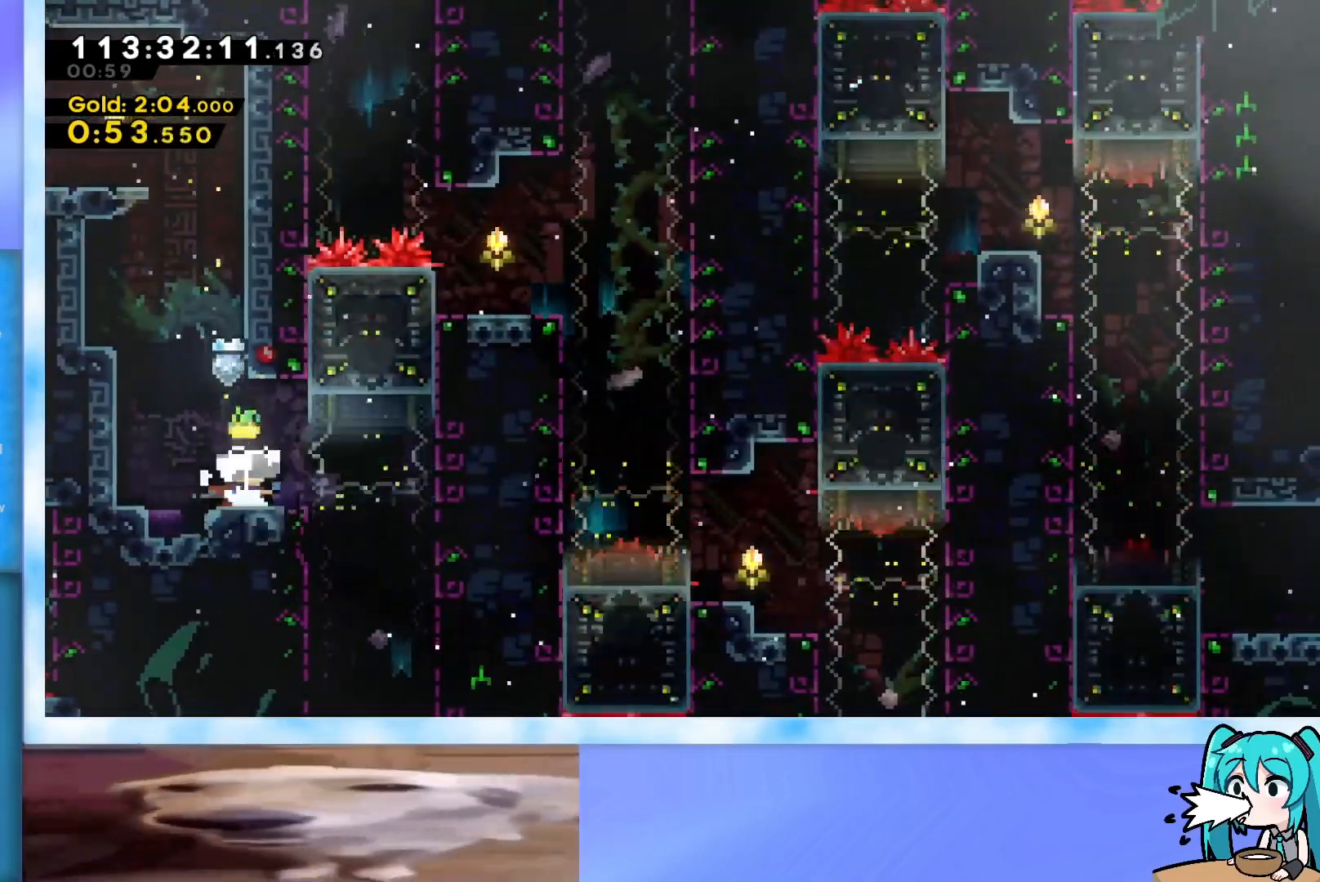
{"keys": ["grab", "jump", "right", "up"], "events": [[33, "dash", "up"], [33, "down", "up"], [33, "right", "down"], [67, "up", "down"], [117, "jump", "down"], [267, "demo", "down"], [350, "demo", "up"], [450, "grab", "down"]]}
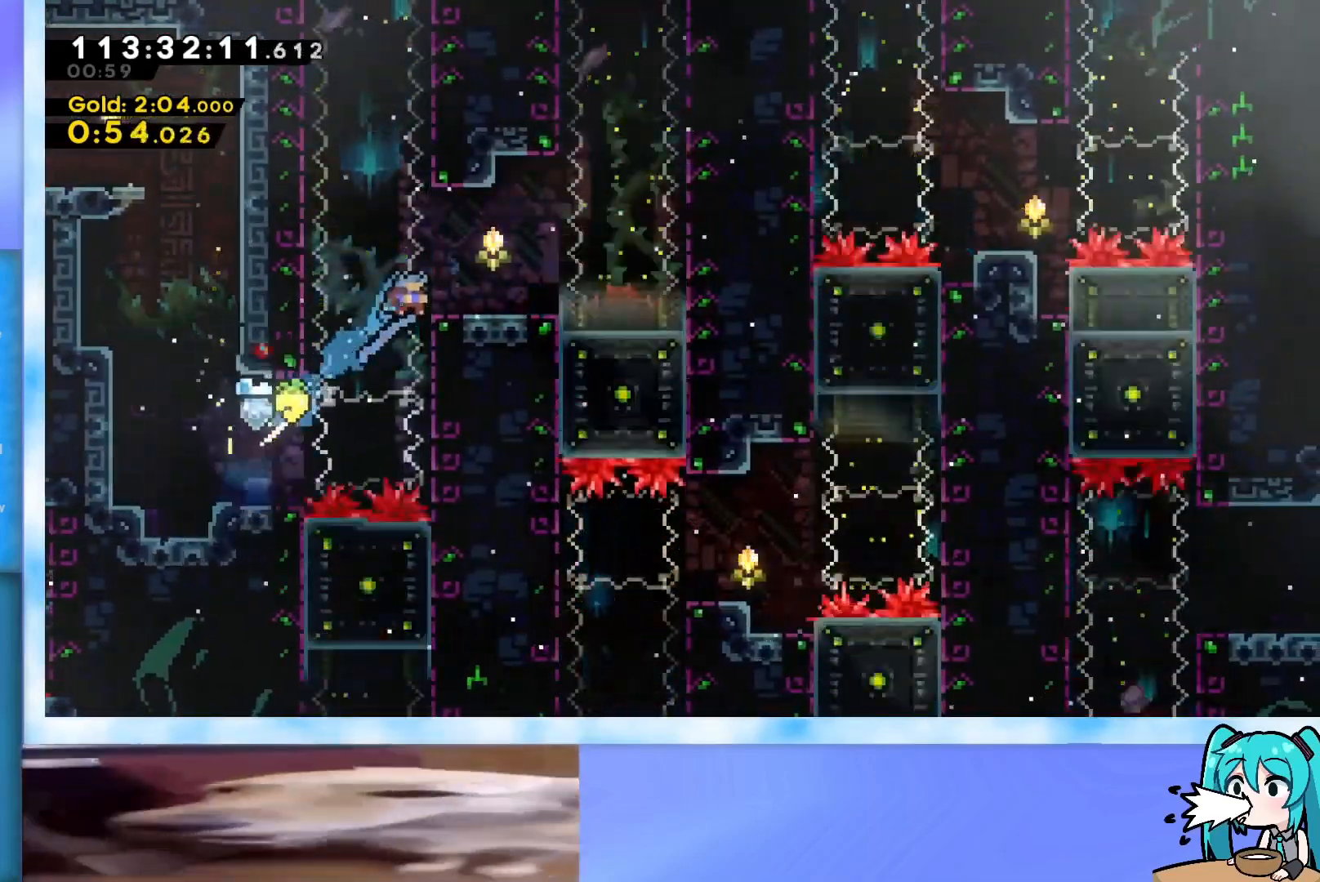
{"keys": [], "events": [[284, "grab", "up"], [284, "jump", "up"], [317, "right", "up"], [317, "up", "up"]]}
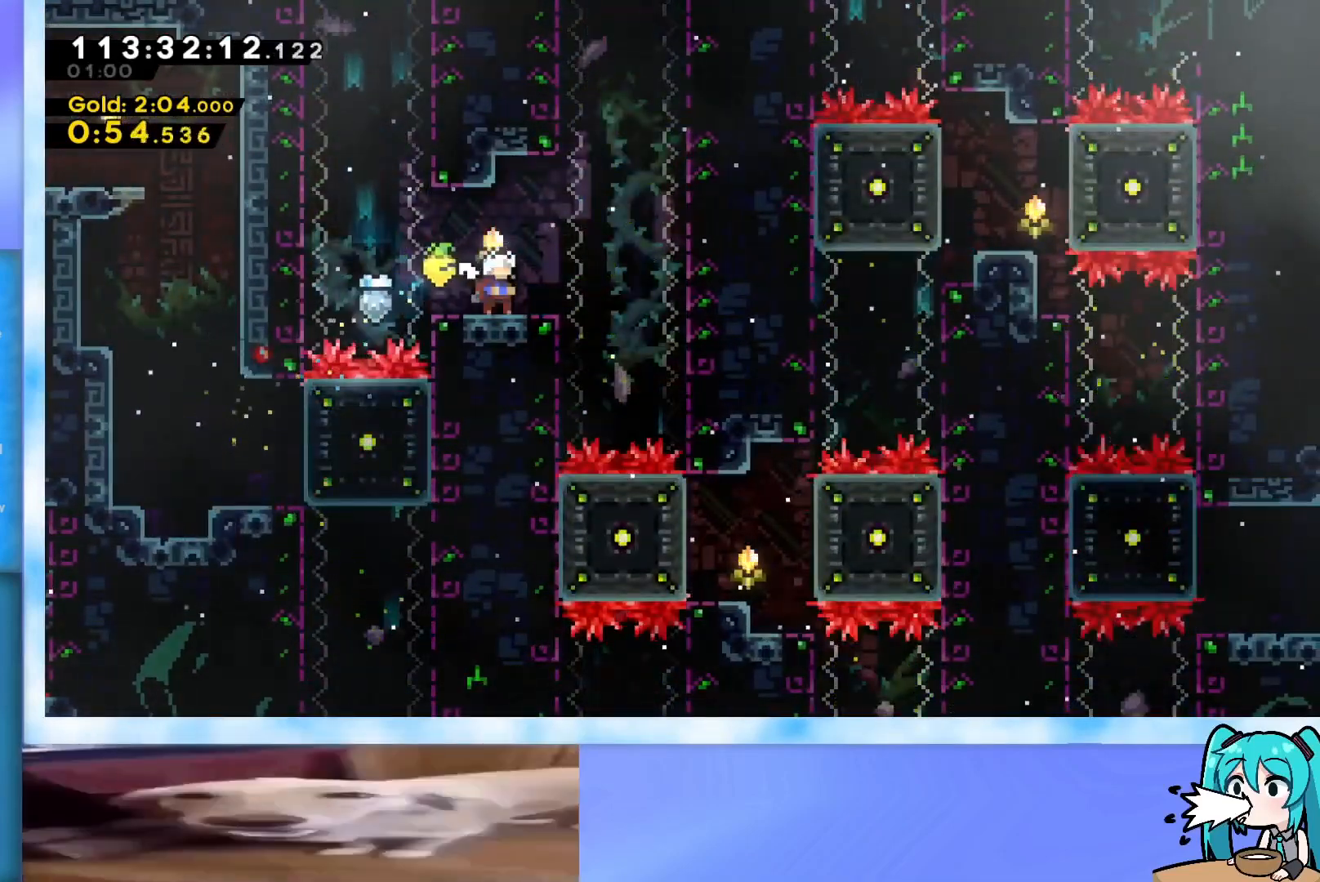
{"keys": [], "events": [[200, "right", "down"], [300, "right", "up"]]}
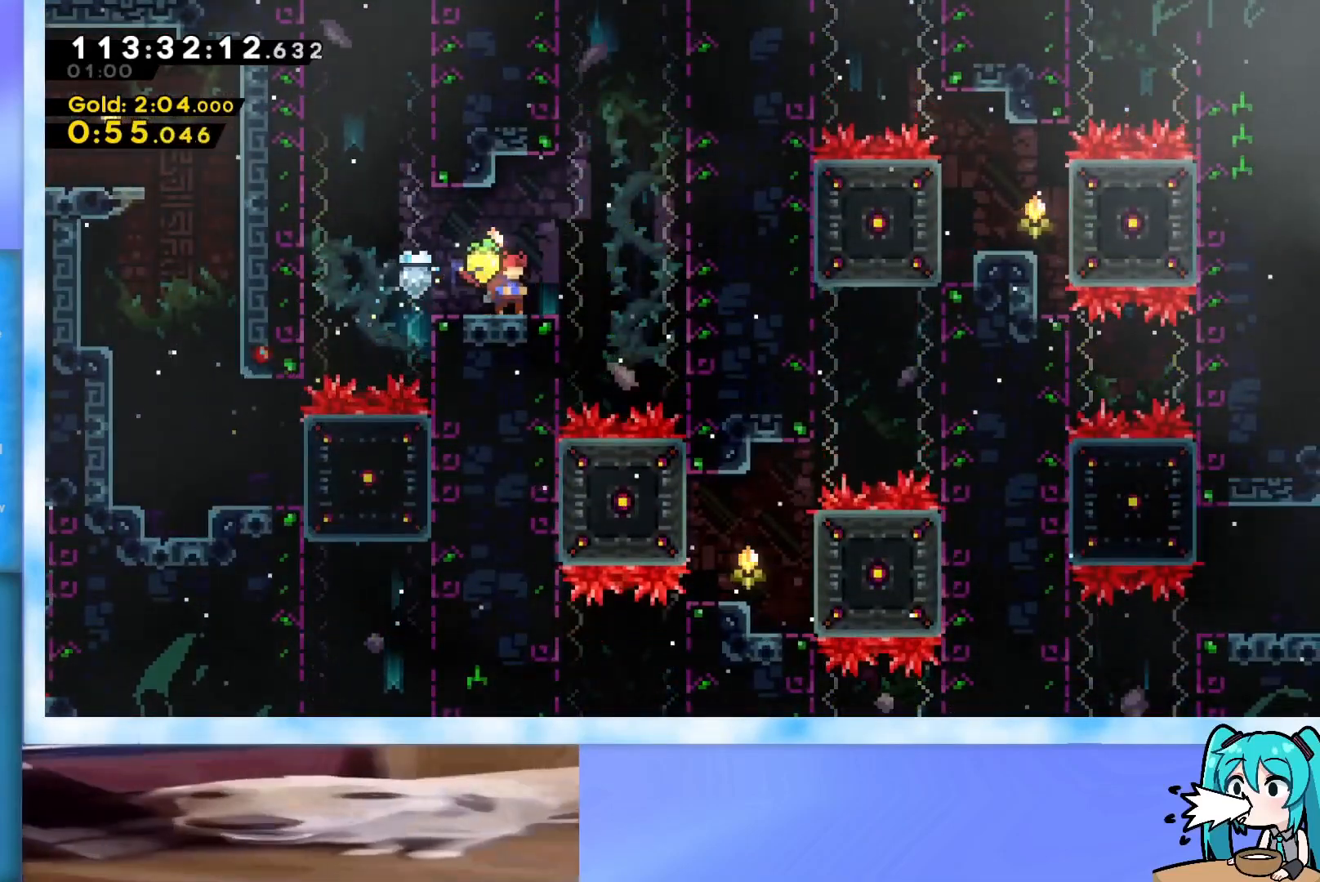
{"keys": [], "events": []}
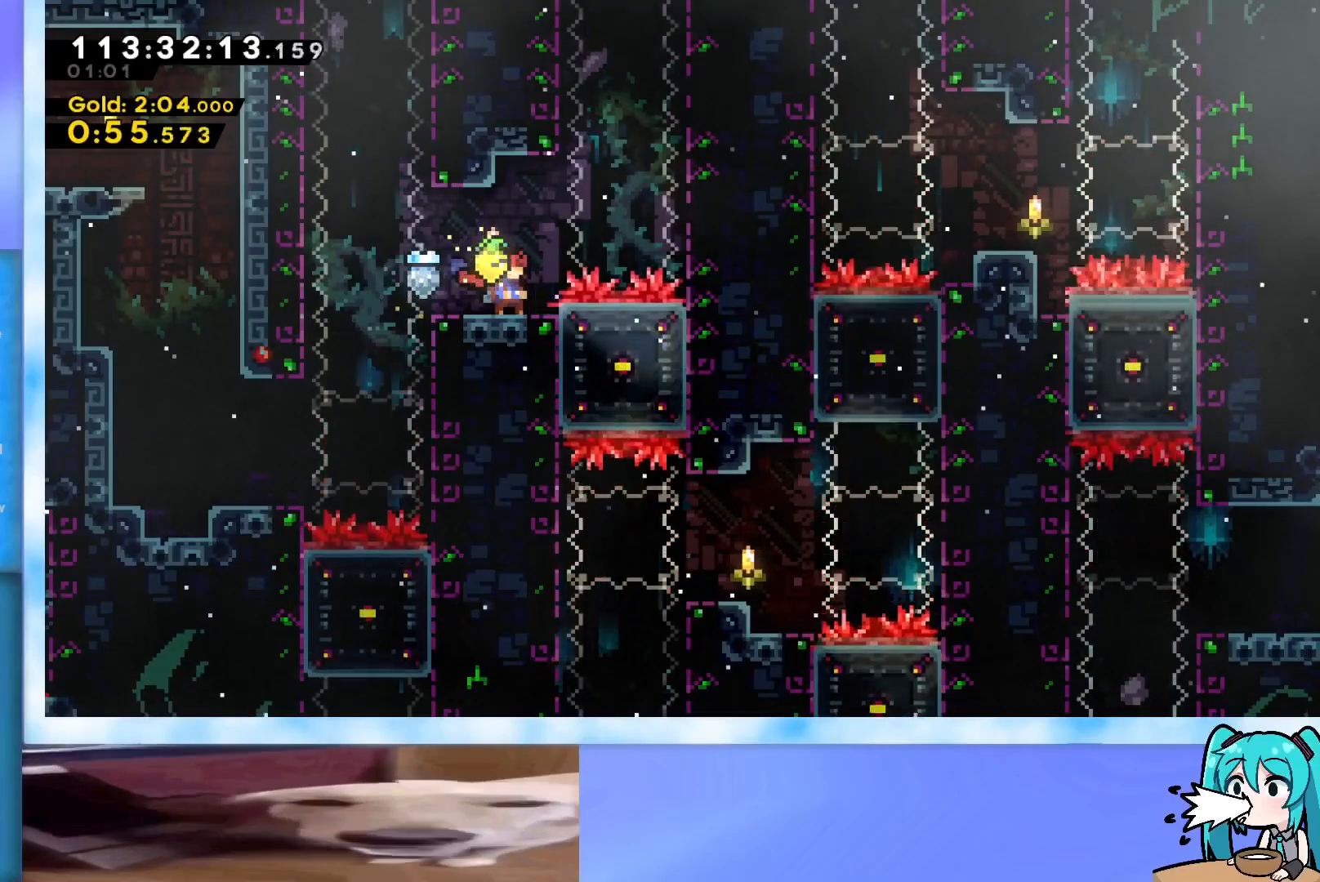
{"keys": ["right"], "events": [[417, "right", "down"]]}
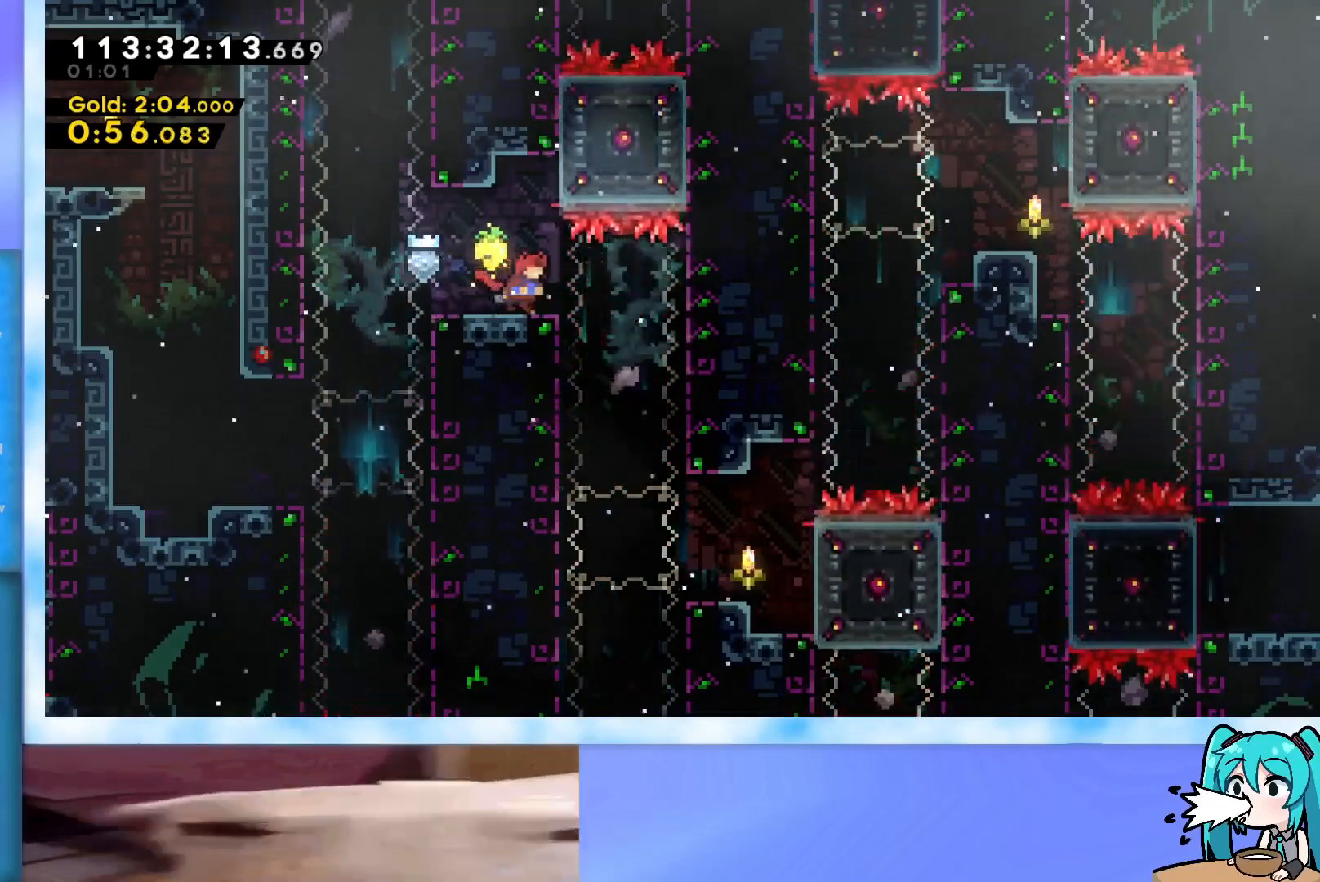
{"keys": ["down", "right"], "events": [[251, "down", "down"]]}
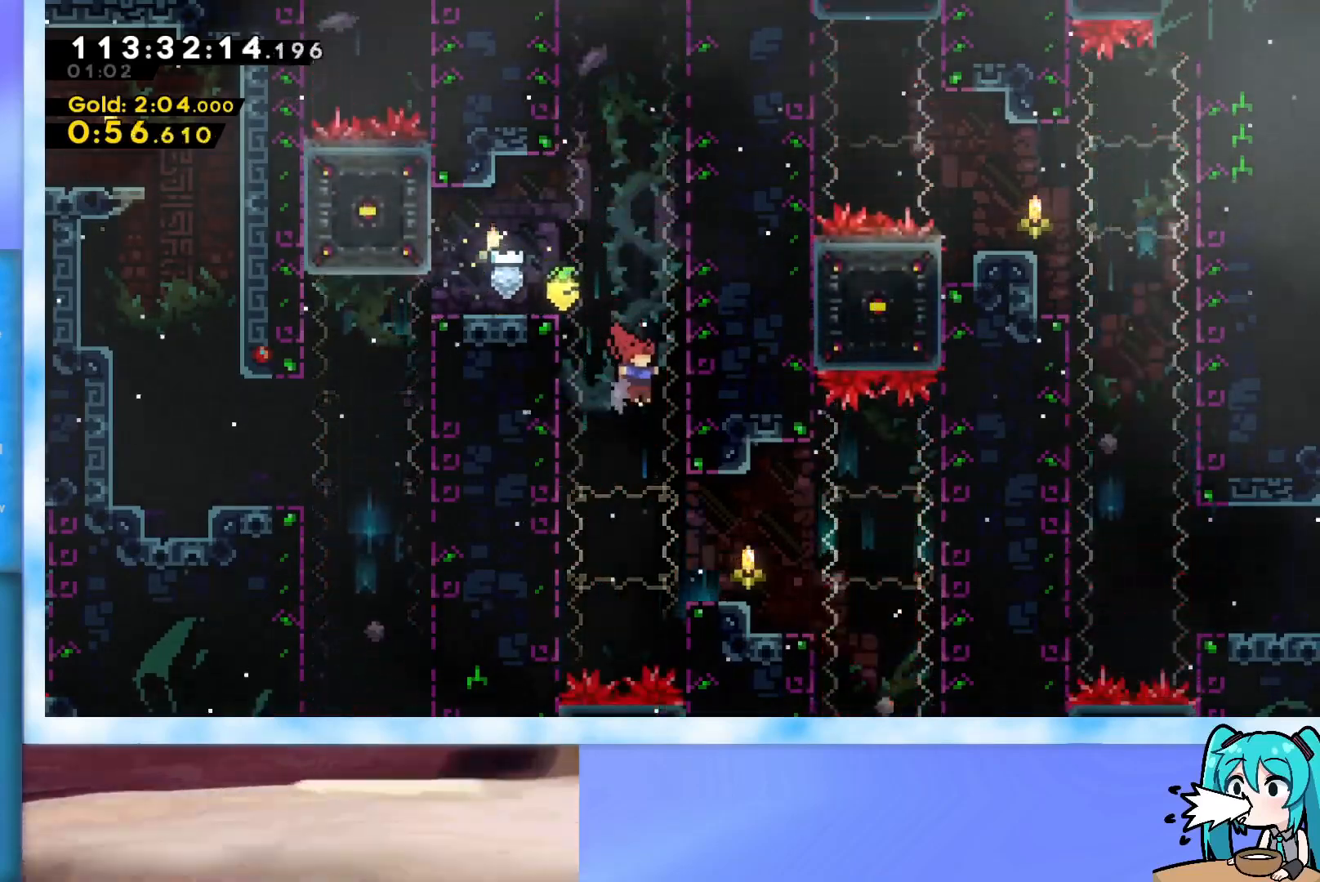
{"keys": ["dash", "down"], "events": [[117, "dash", "down"], [267, "dash", "up"], [350, "right", "up"], [450, "dash", "down"]]}
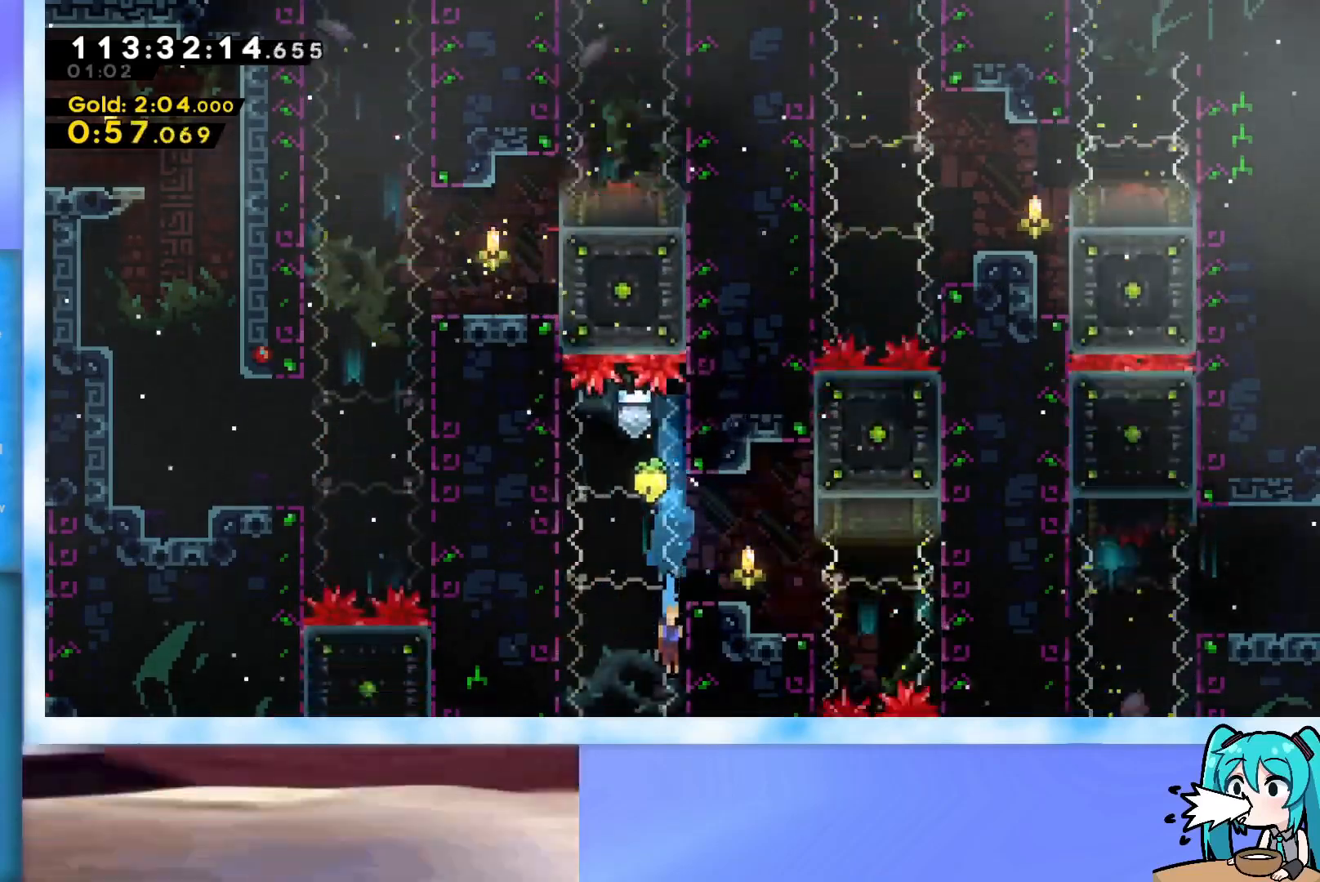
{"keys": ["right"], "events": [[84, "right", "down"], [134, "dash", "up"], [284, "down", "up"], [284, "grab", "down"], [317, "down", "down"], [317, "grab", "up"], [468, "down", "up"]]}
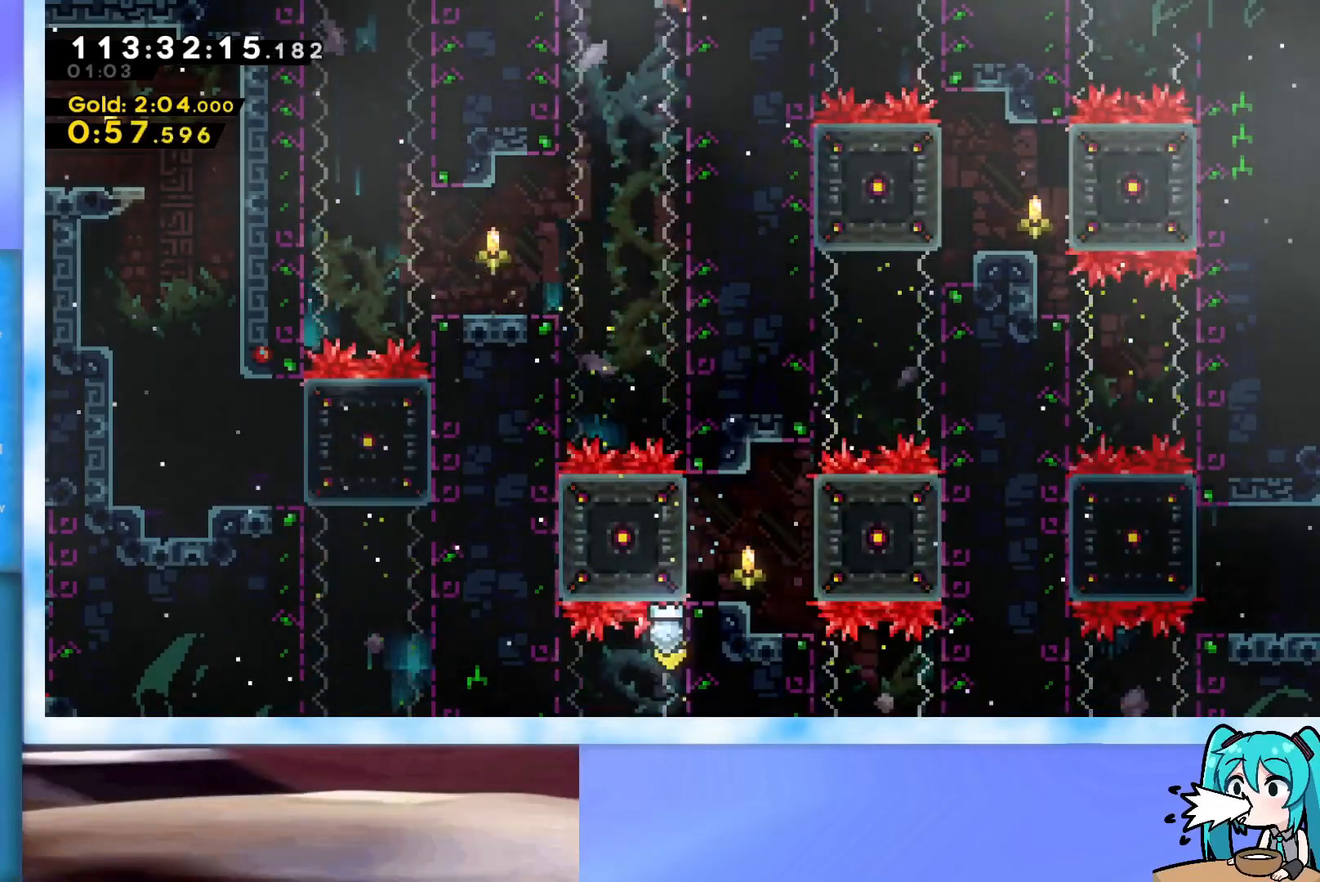
{"keys": ["right"], "events": [[250, "down", "down"], [484, "down", "up"]]}
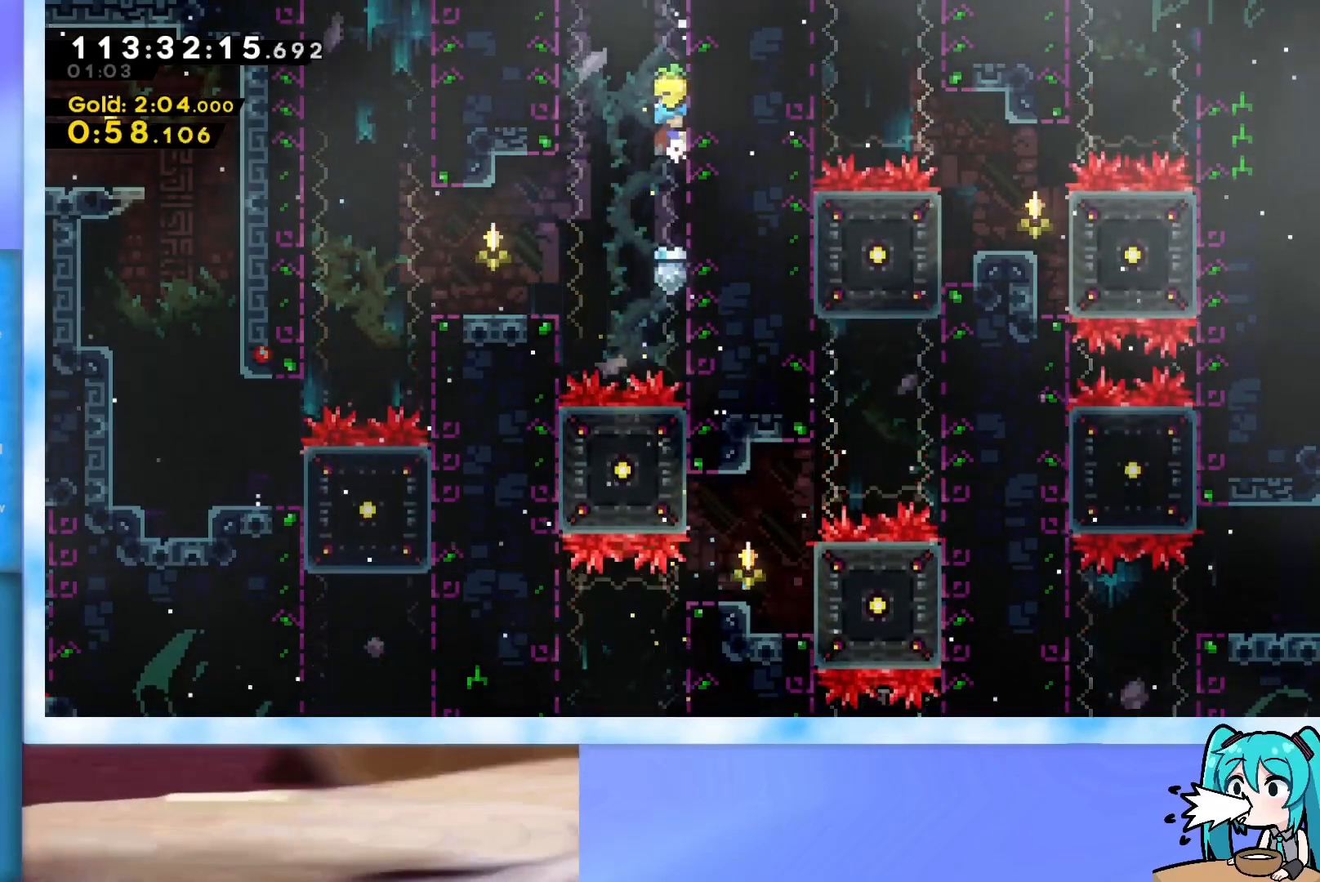
{"keys": ["grab", "jump", "right", "up"], "events": [[34, "grab", "down"], [117, "jump", "down"], [117, "up", "down"], [267, "j2", "down"], [401, "j2", "up"]]}
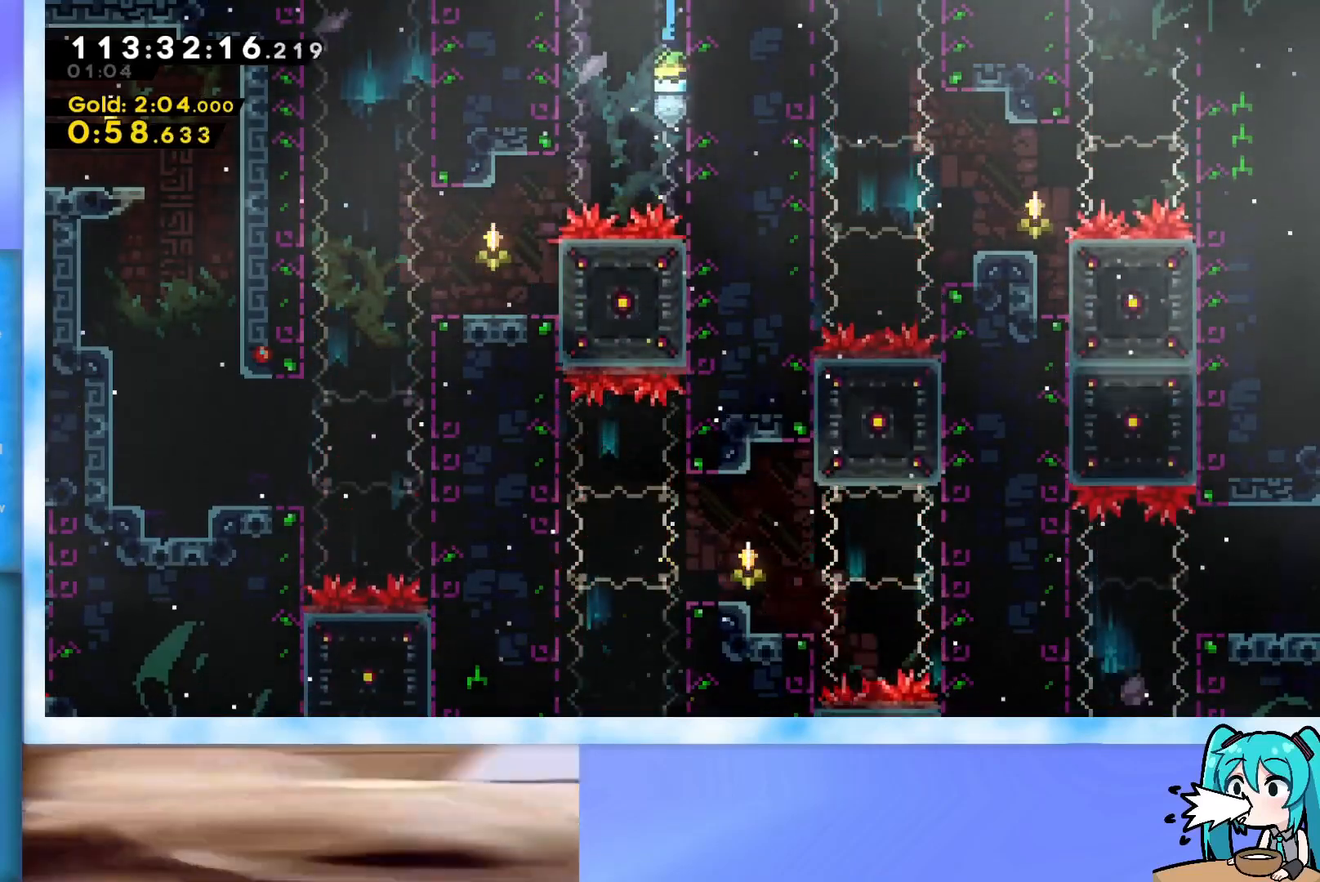
{"keys": ["grab", "j2", "jump", "right", "up"], "events": [[50, "j2", "down"], [183, "j2", "up"], [267, "j2", "down"]]}
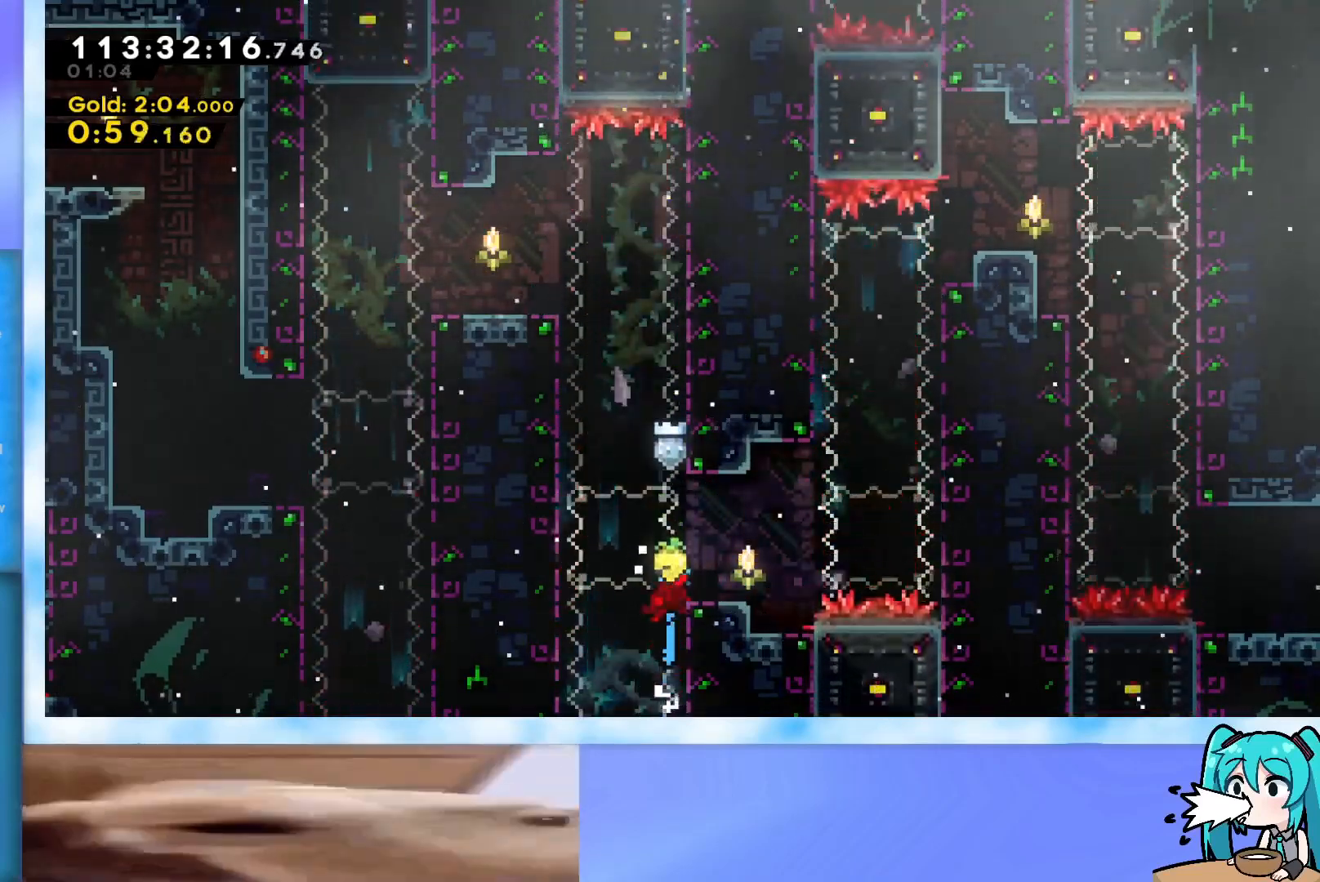
{"keys": ["left", "up"], "events": [[134, "j2", "up"], [184, "jump", "up"], [234, "grab", "up"], [234, "right", "up"], [234, "up", "up"], [284, "jump", "down"], [284, "left", "down"], [317, "up", "down"], [417, "jump", "up"]]}
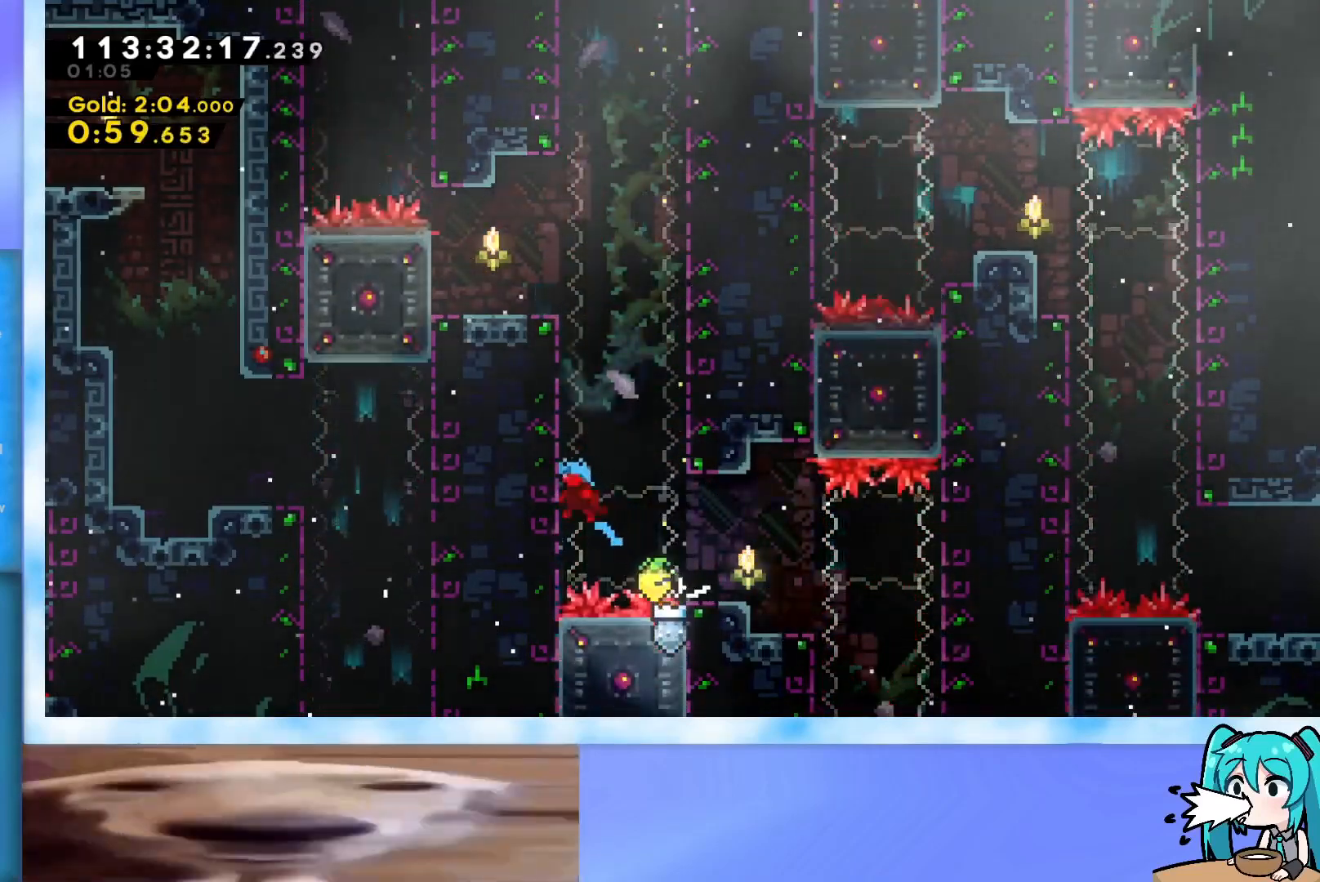
{"keys": ["jump", "left", "up"], "events": [[67, "jump", "down"], [67, "left", "up"], [67, "right", "down"], [351, "left", "down"], [351, "right", "up"]]}
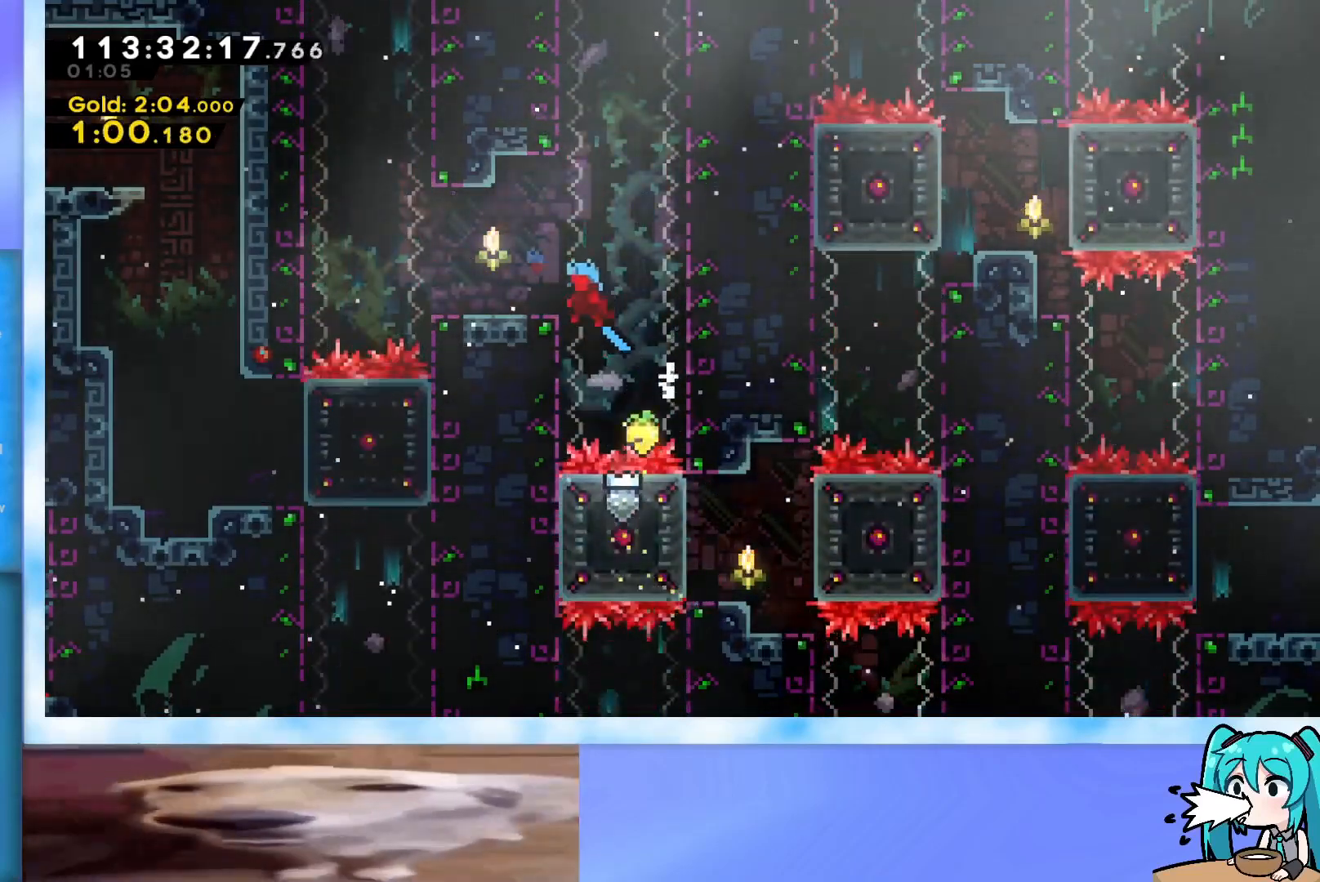
{"keys": [], "events": [[133, "left", "up"], [133, "up", "up"], [183, "jump", "up"]]}
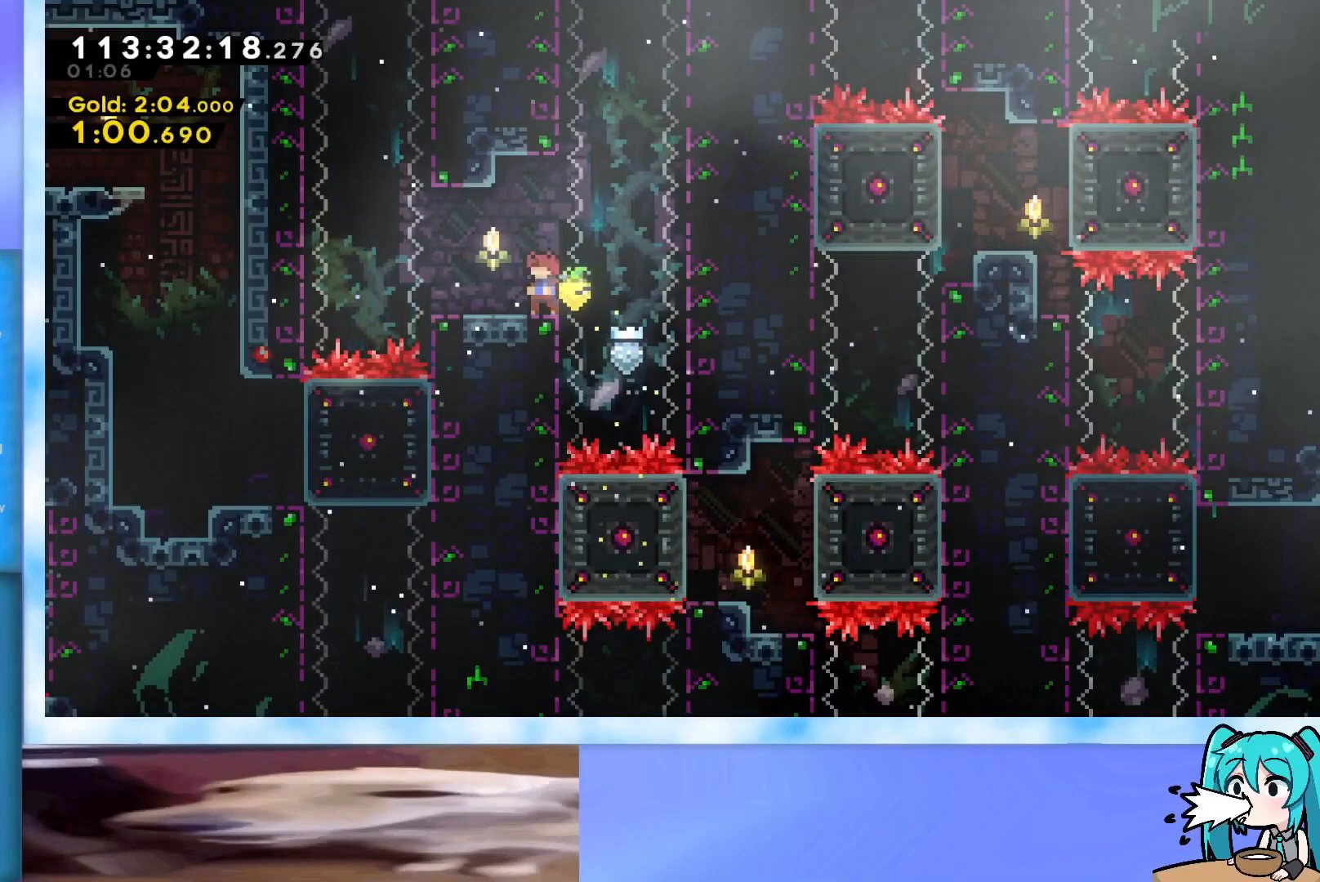
{"keys": ["left"], "events": [[67, "right", "down"], [301, "left", "down"], [301, "right", "up"]]}
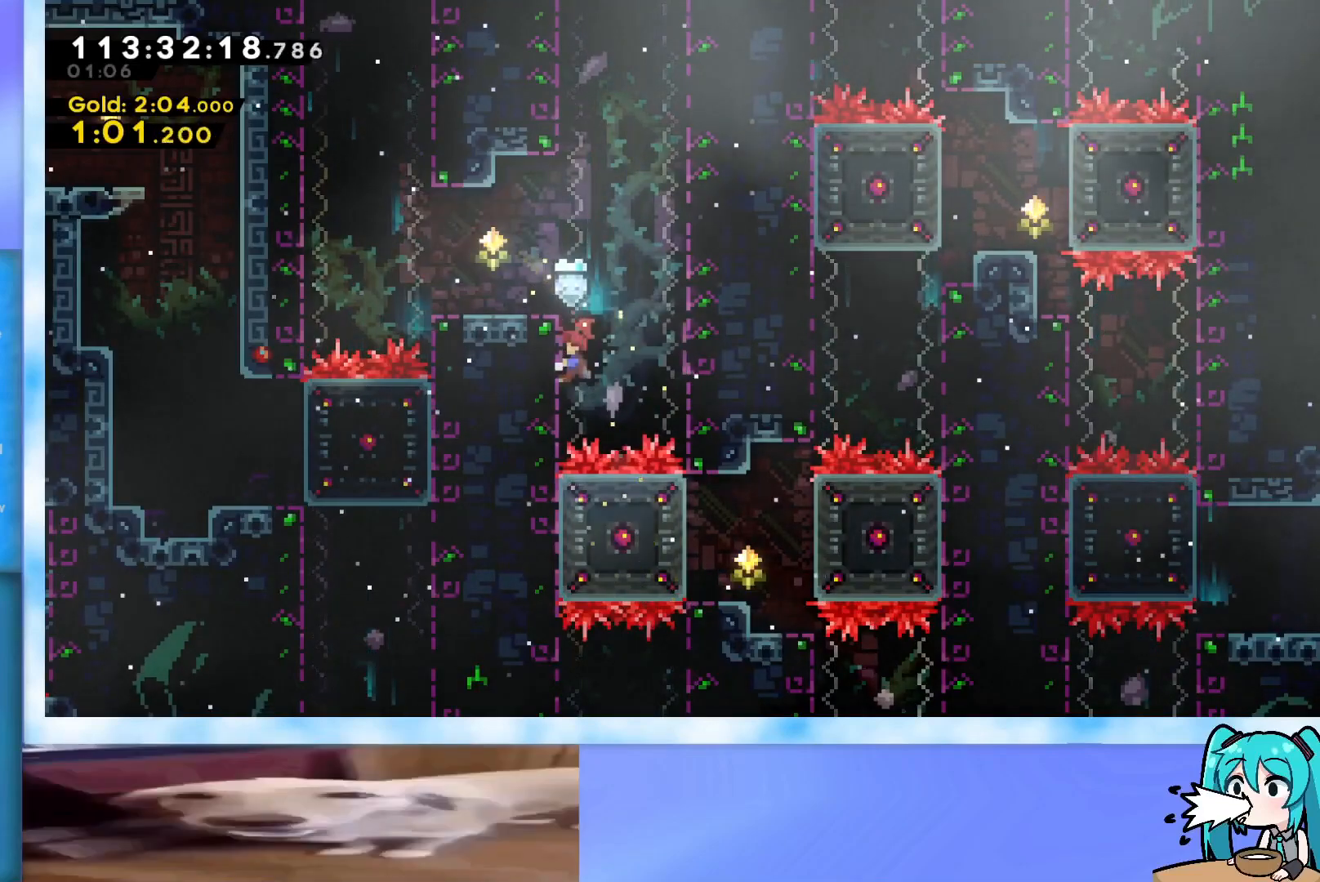
{"keys": ["left"], "events": [[33, "grab", "down"], [217, "jump", "down"], [217, "up", "down"], [400, "grab", "up"], [400, "jump", "up"], [500, "up", "up"]]}
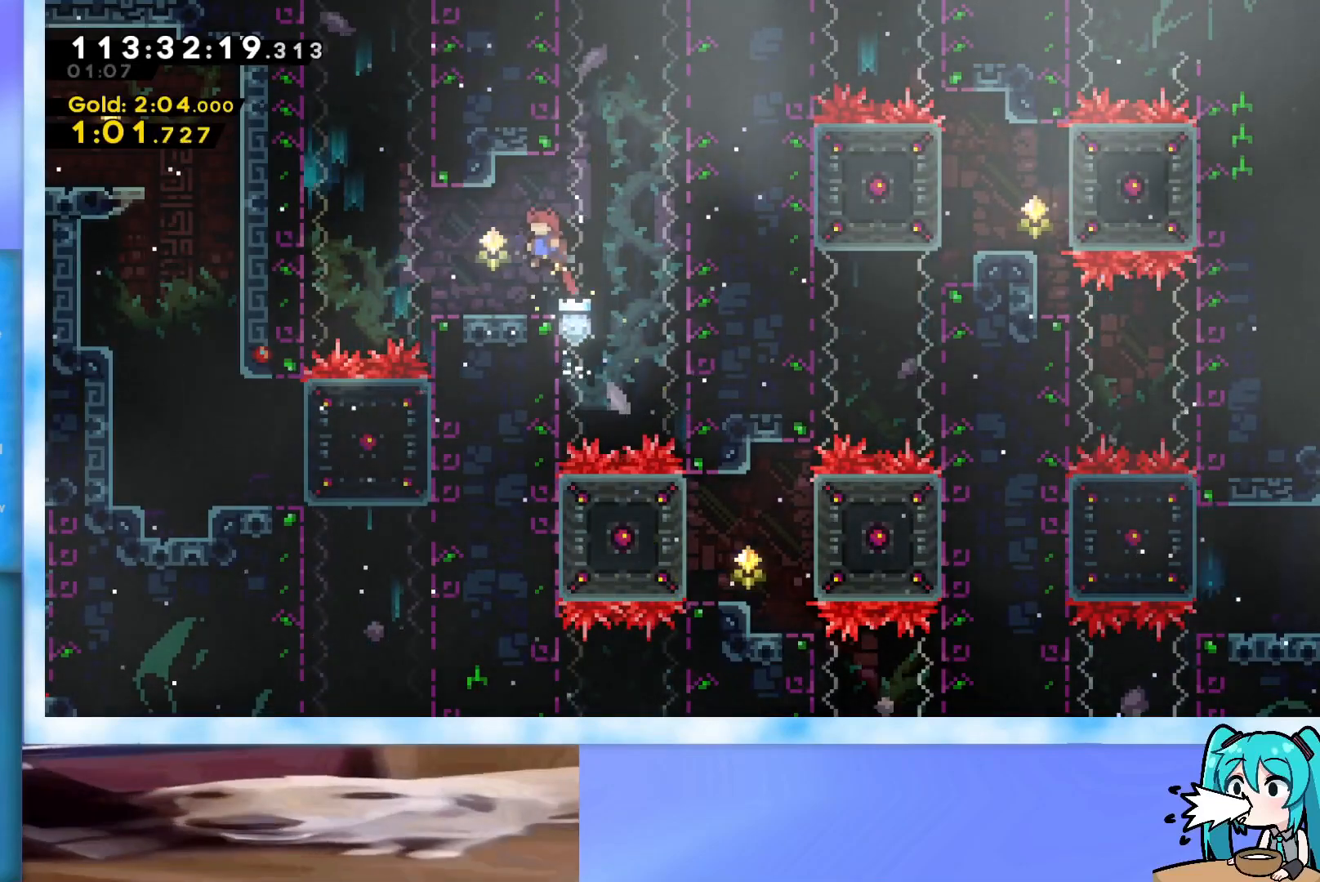
{"keys": [], "events": [[50, "left", "up"]]}
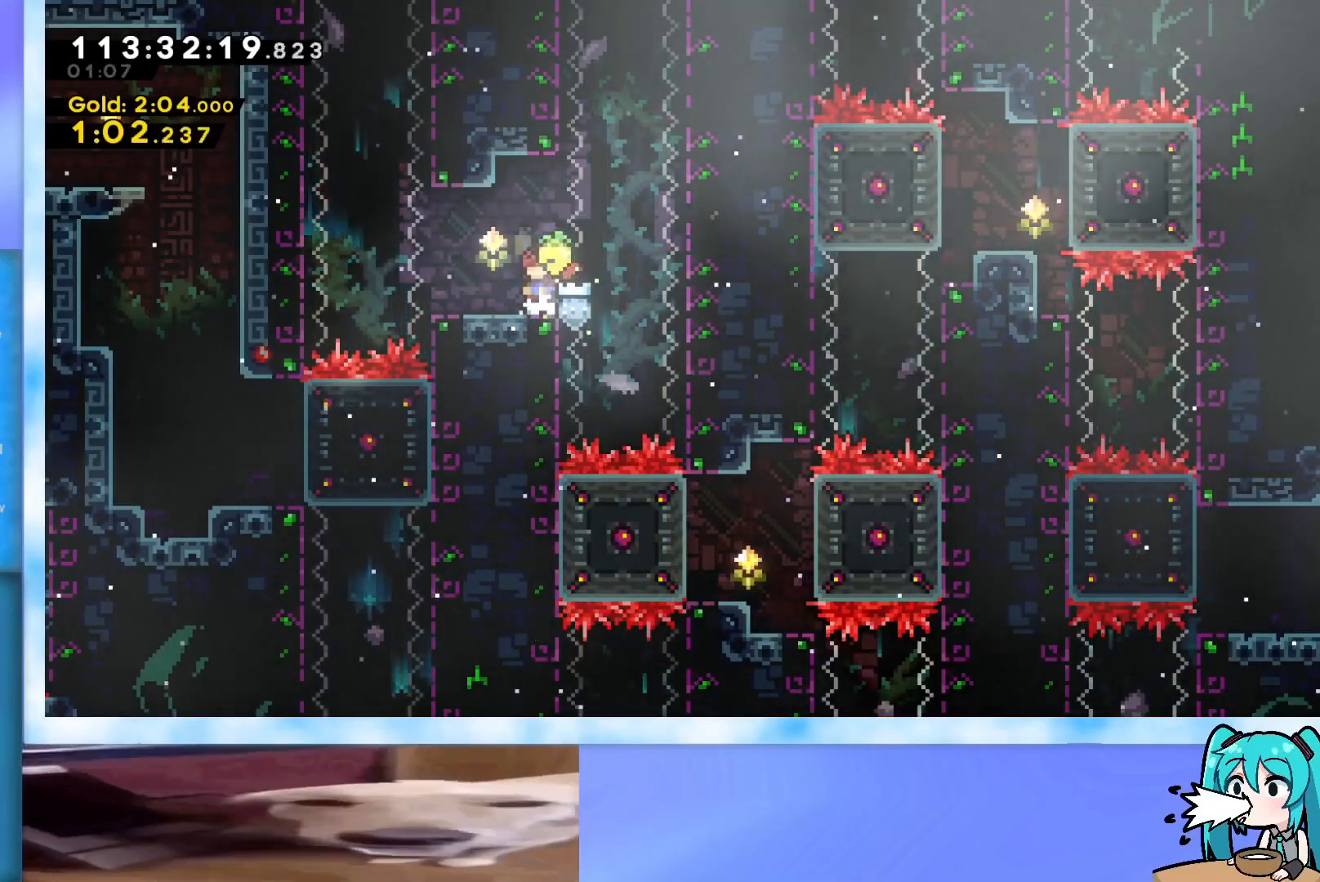
{"keys": ["left"], "events": [[100, "right", "down"], [300, "right", "up"], [383, "left", "down"]]}
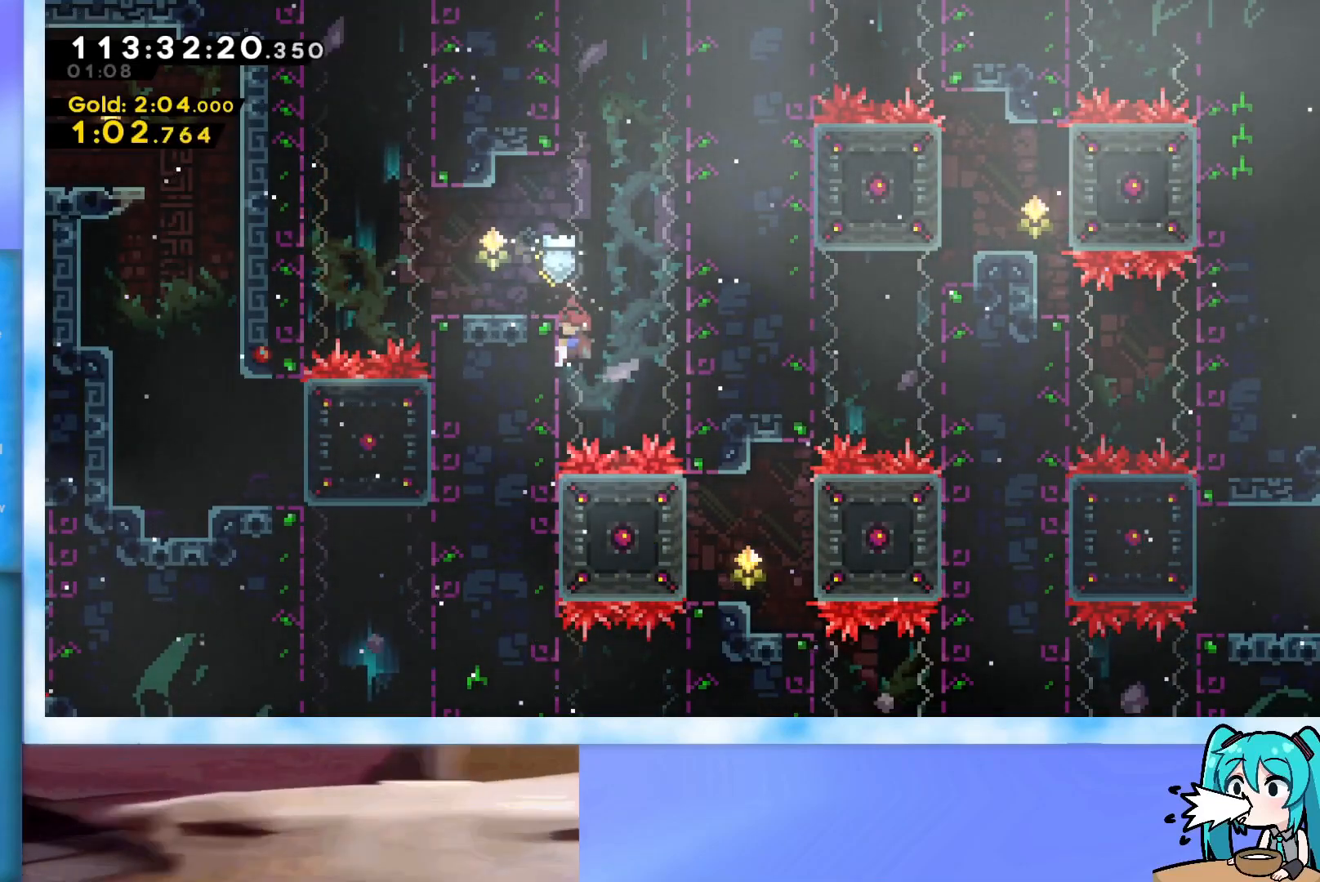
{"keys": ["grab"], "events": [[67, "grab", "down"], [167, "left", "up"], [301, "down", "down"], [401, "down", "up"]]}
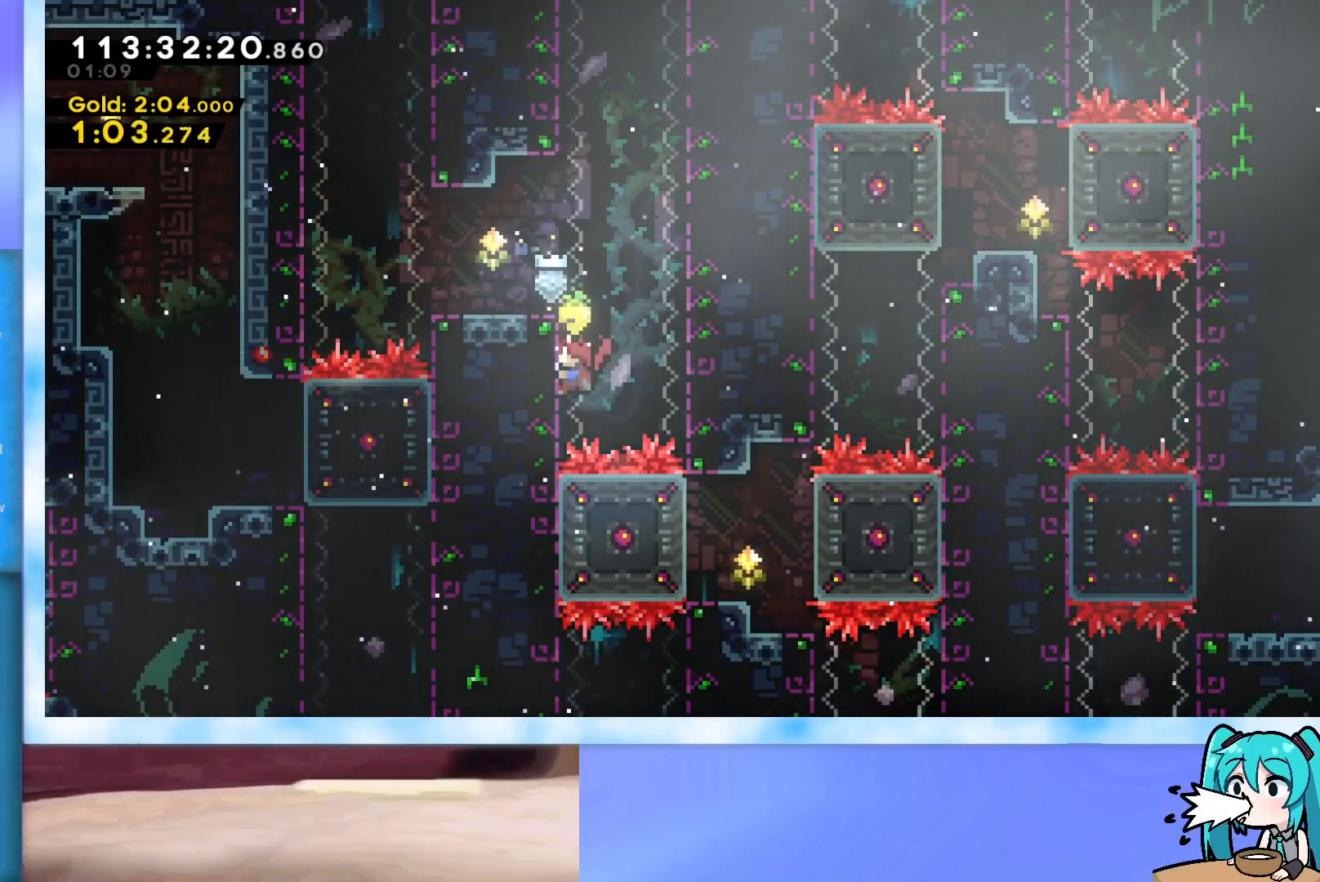
{"keys": ["down"], "events": [[183, "down", "down"], [233, "dash", "down"], [233, "right", "down"], [367, "dash", "up"], [467, "grab", "up"], [467, "right", "up"]]}
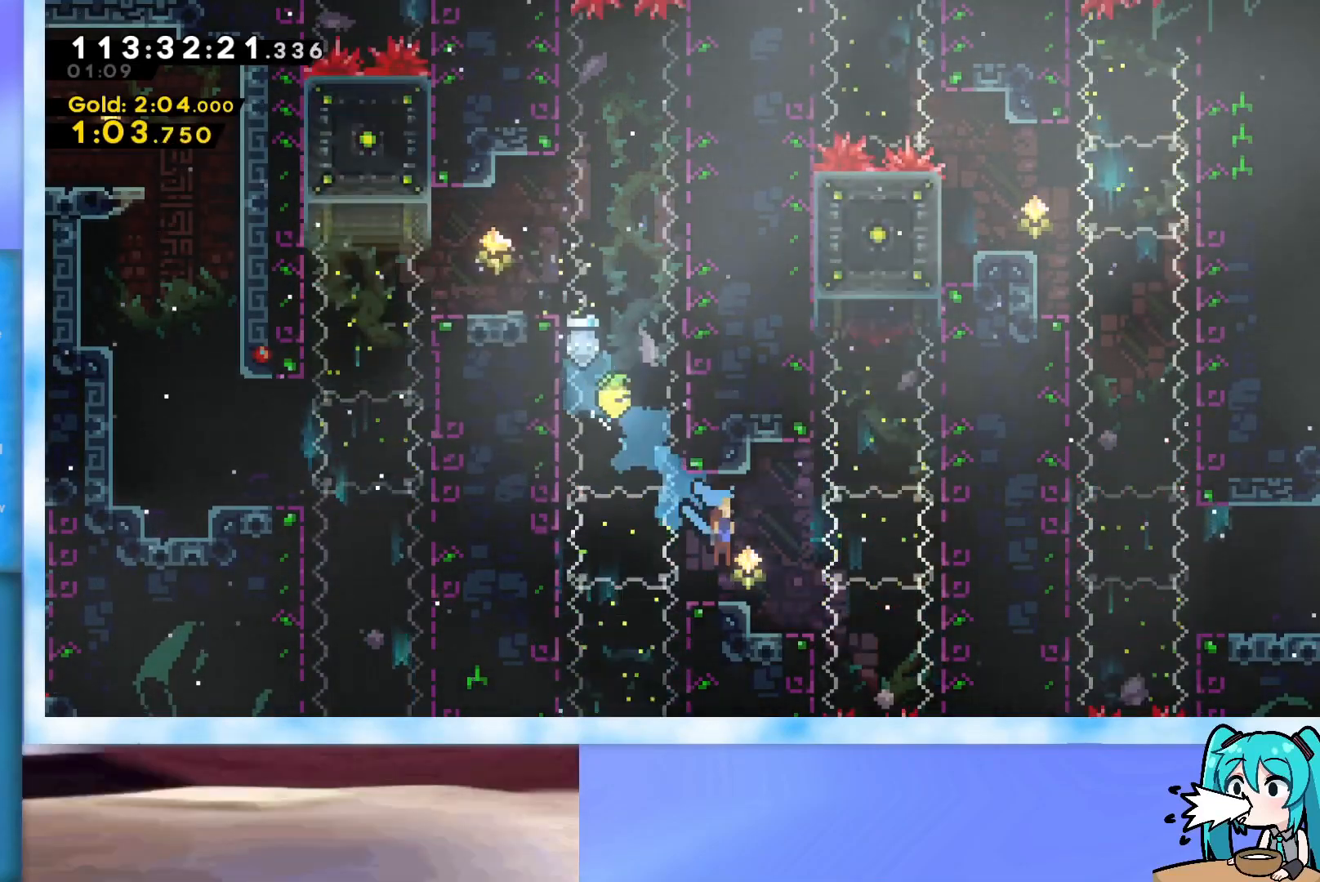
{"keys": [], "events": [[100, "dash", "down"], [334, "dash", "up"], [434, "down", "up"]]}
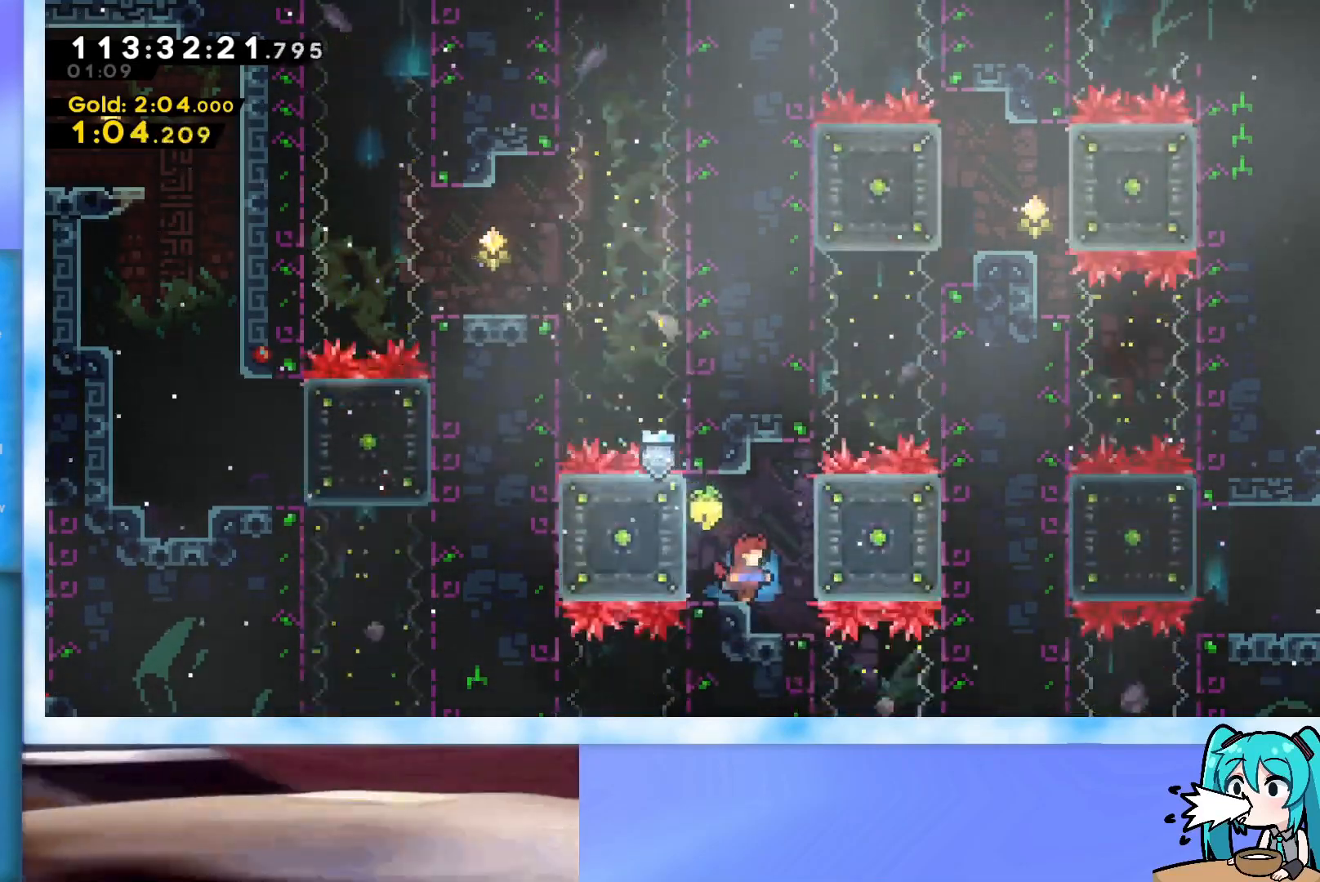
{"keys": [], "events": [[66, "right", "down"], [117, "right", "up"], [300, "right", "down"], [350, "right", "up"]]}
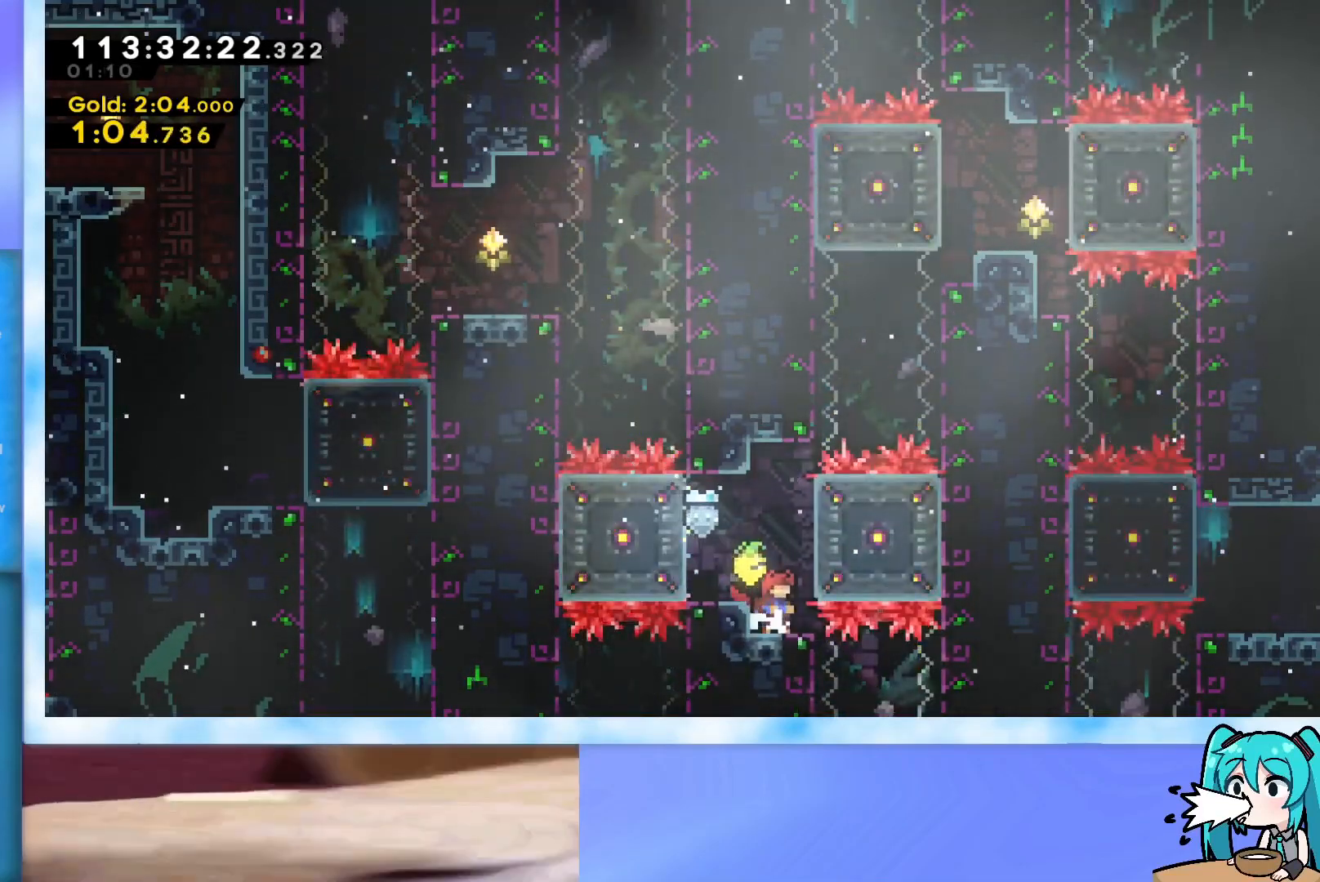
{"keys": ["jump"], "events": [[317, "jump", "down"]]}
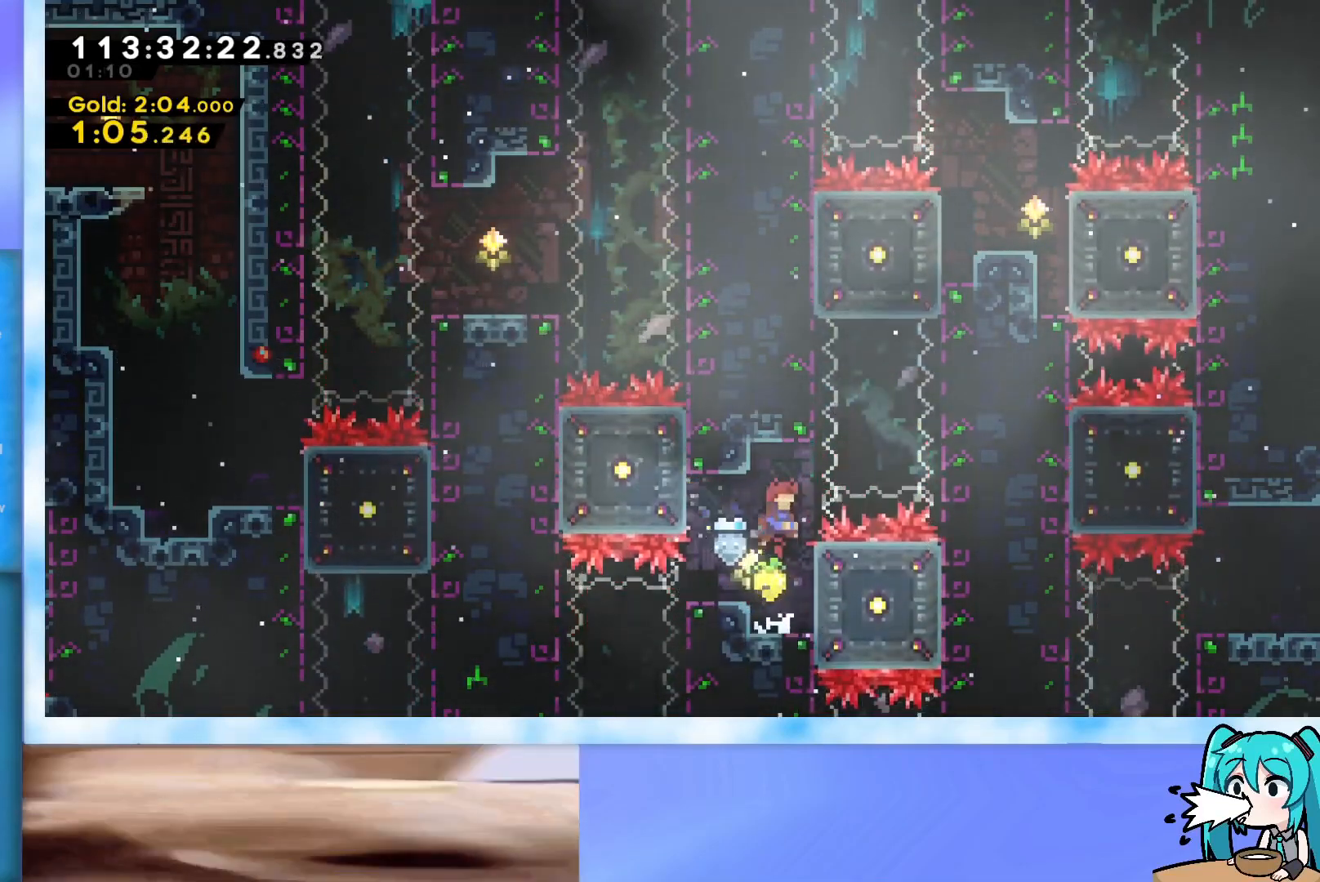
{"keys": ["grab", "jump", "right", "up"], "events": [[16, "right", "down"], [16, "up", "down"], [200, "demo", "down"], [300, "demo", "up"], [333, "grab", "down"], [333, "jump", "up"], [484, "jump", "down"]]}
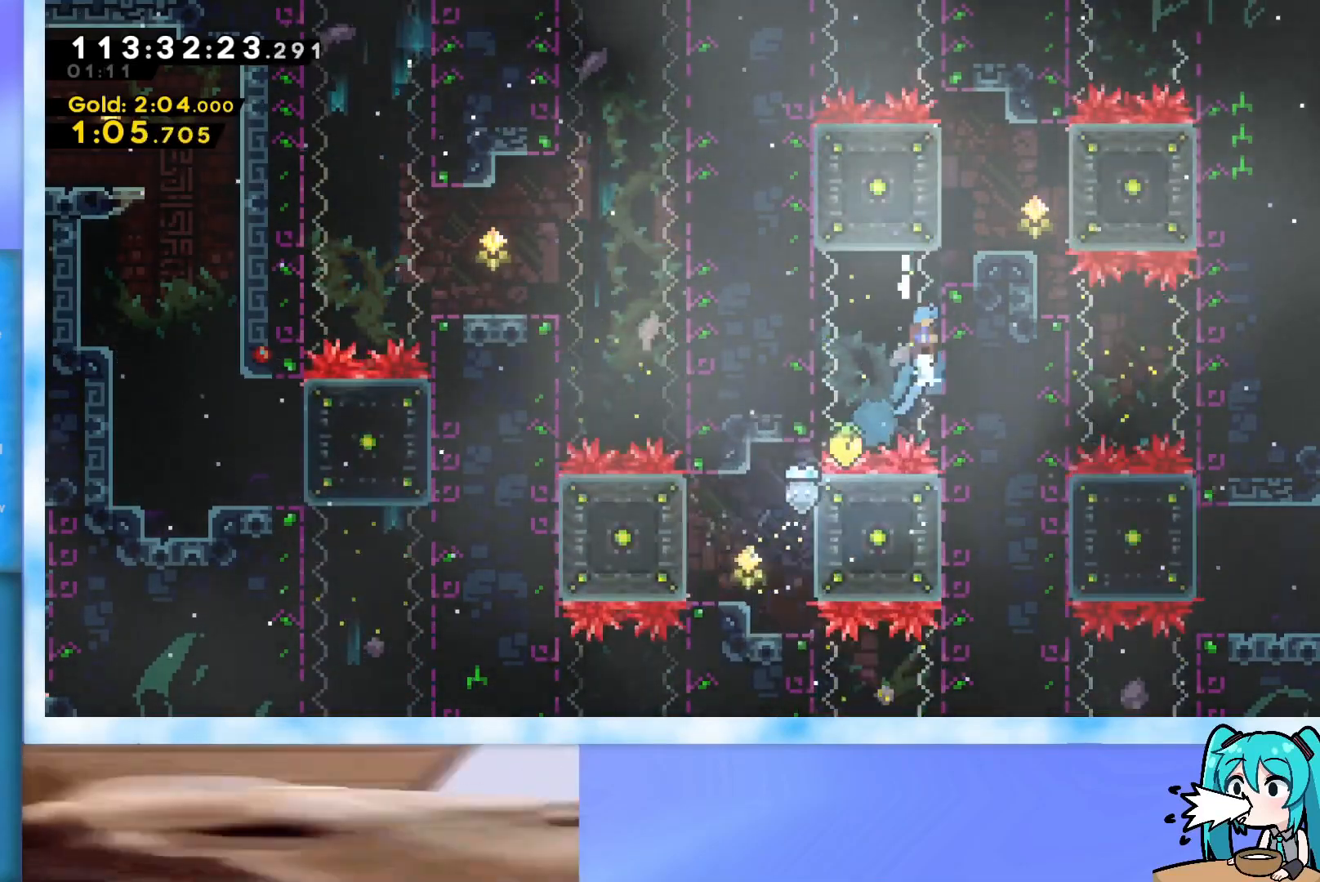
{"keys": [], "events": [[217, "j2", "down"], [351, "j2", "up"], [401, "grab", "up"], [401, "jump", "up"], [501, "right", "up"], [501, "up", "up"]]}
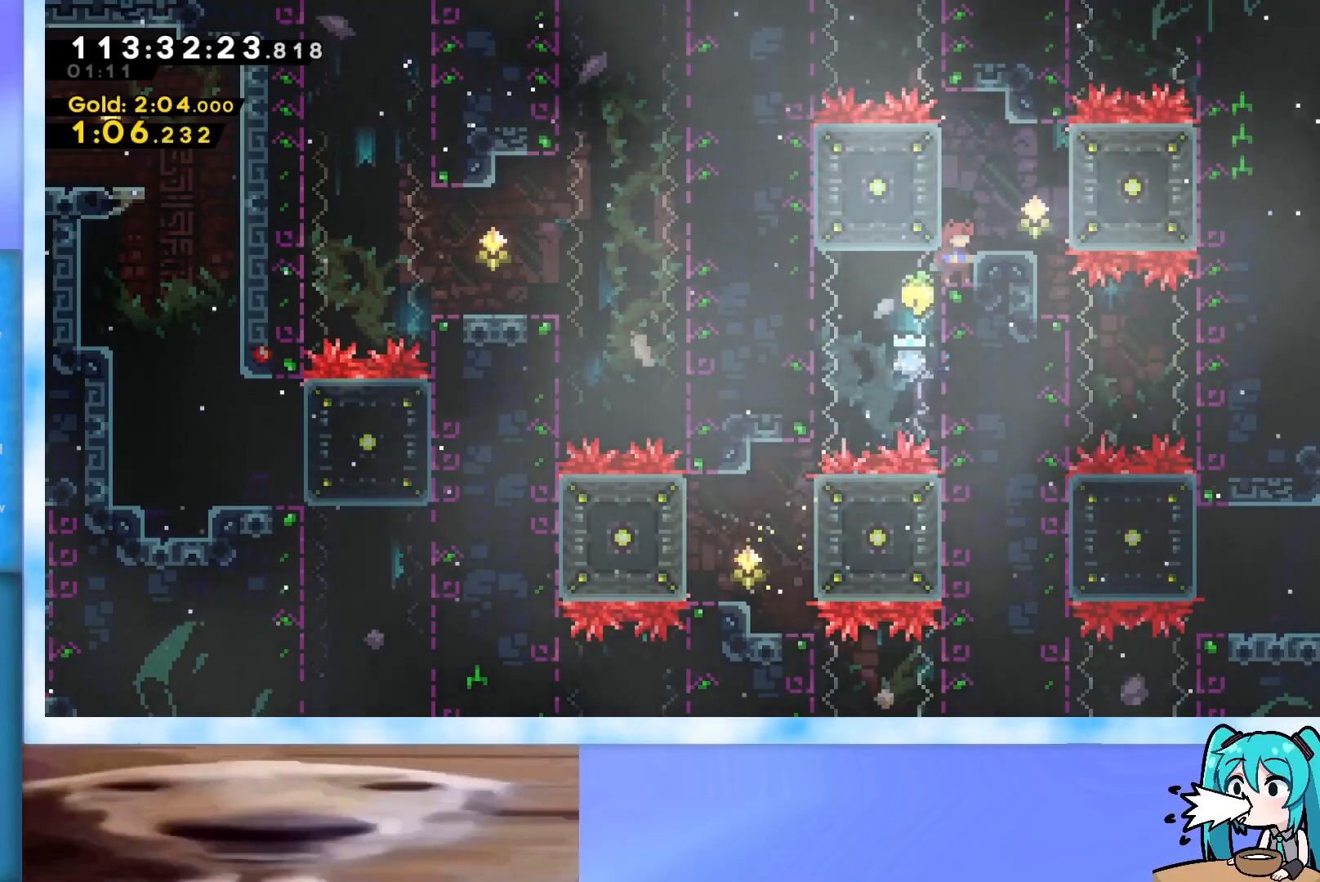
{"keys": [], "events": [[83, "jump", "down"], [83, "right", "down"], [83, "up", "down"], [183, "jump", "up"], [317, "up", "up"], [367, "right", "up"]]}